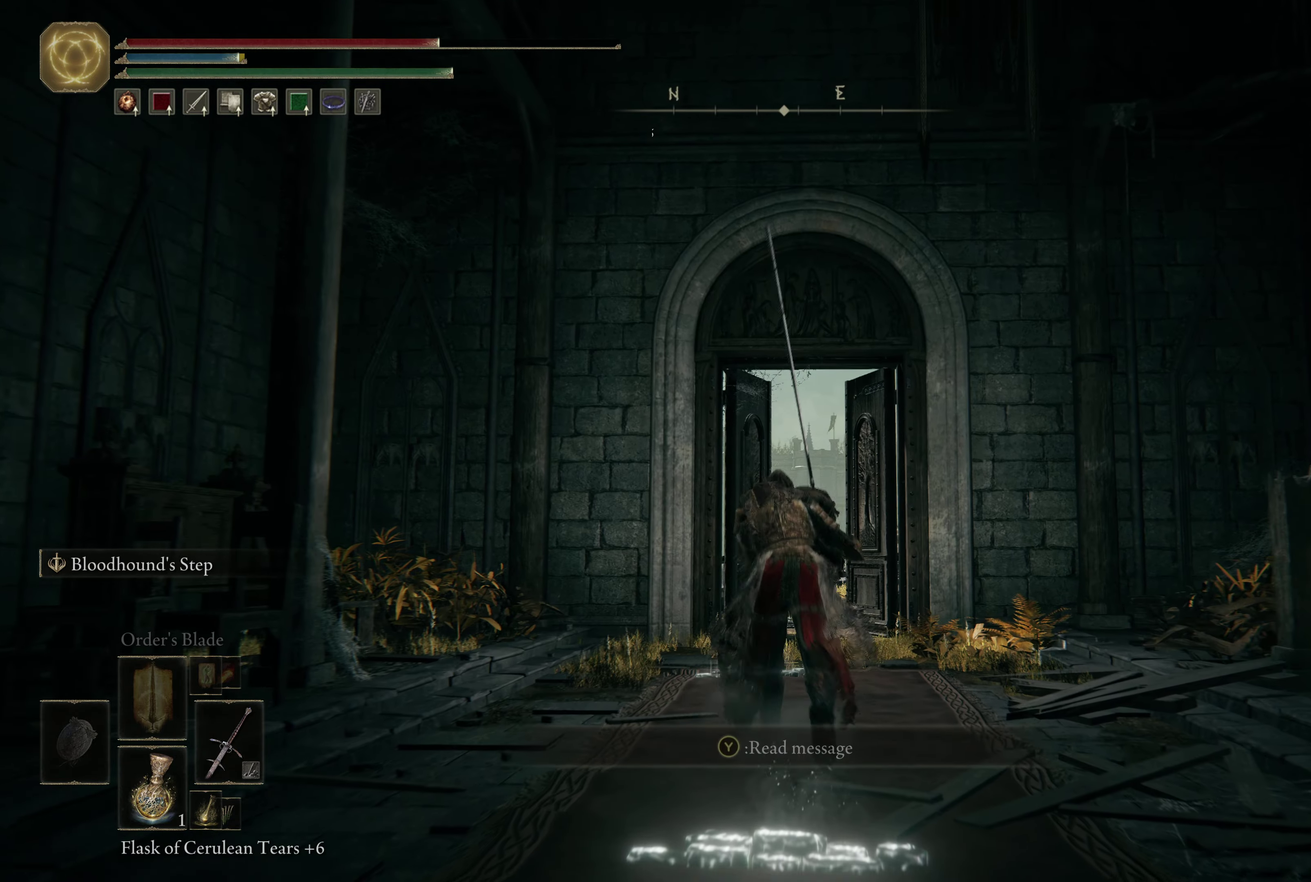
Gameplay with a controller (Xbox layout); each line is a JSON object with the inputs held at the frame after it (dt_ms = milliseconds from this image to that frame). "events" lists button and stick changes between this image and that frame as [ms after this image, input, new state], when the widget could be followed in between. Not read: L1.
{"dt_ms": 300, "buttons": ["B"], "left_stick": "up", "right_stick": "center", "events": [[84, "L2", "up"], [184, "right_stick", "down"], [250, "right_stick", "center"]]}
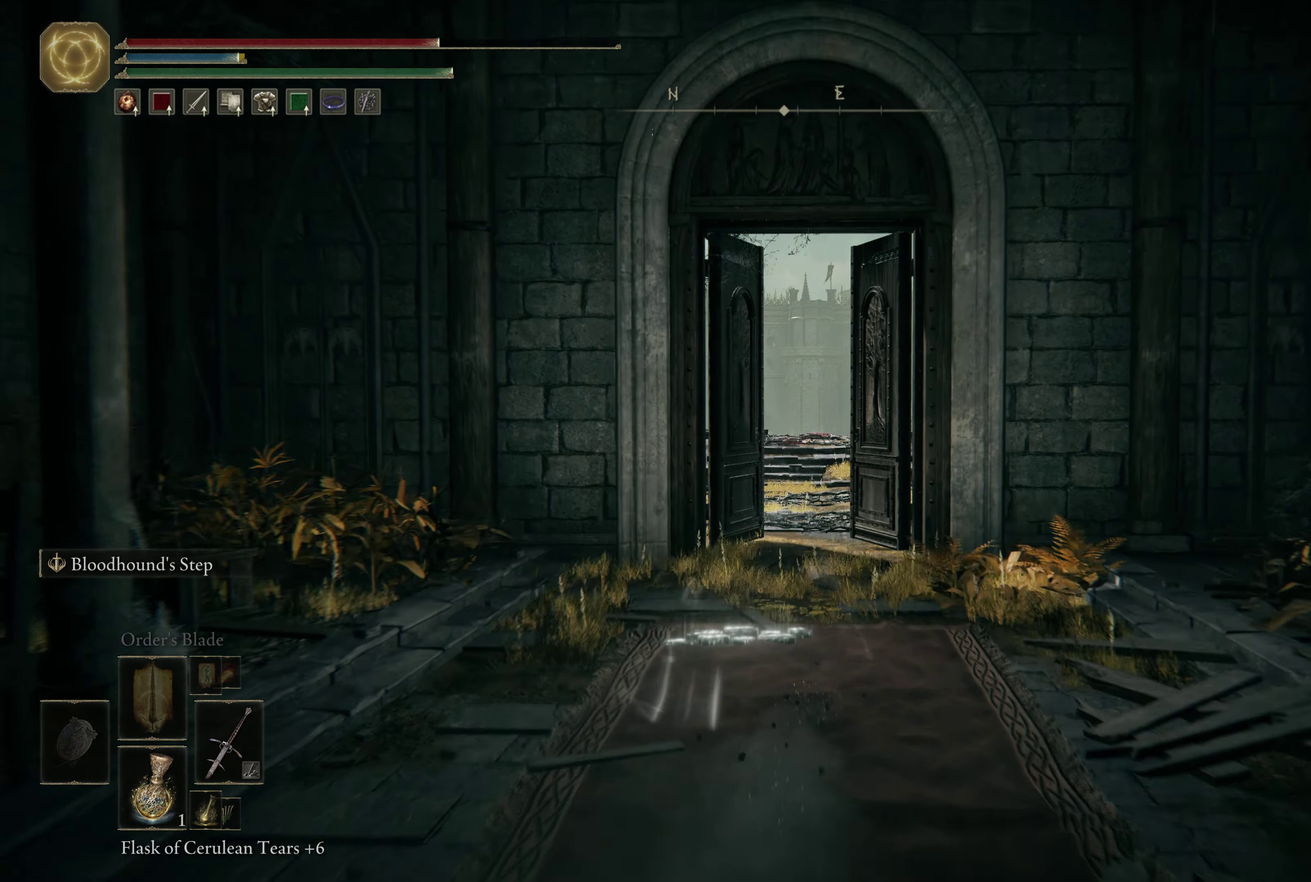
{"dt_ms": 700, "buttons": ["B"], "left_stick": "up", "right_stick": "center", "events": [[334, "left_stick", "up-right"], [400, "left_stick", "up"], [467, "L2", "down"], [617, "L2", "up"]]}
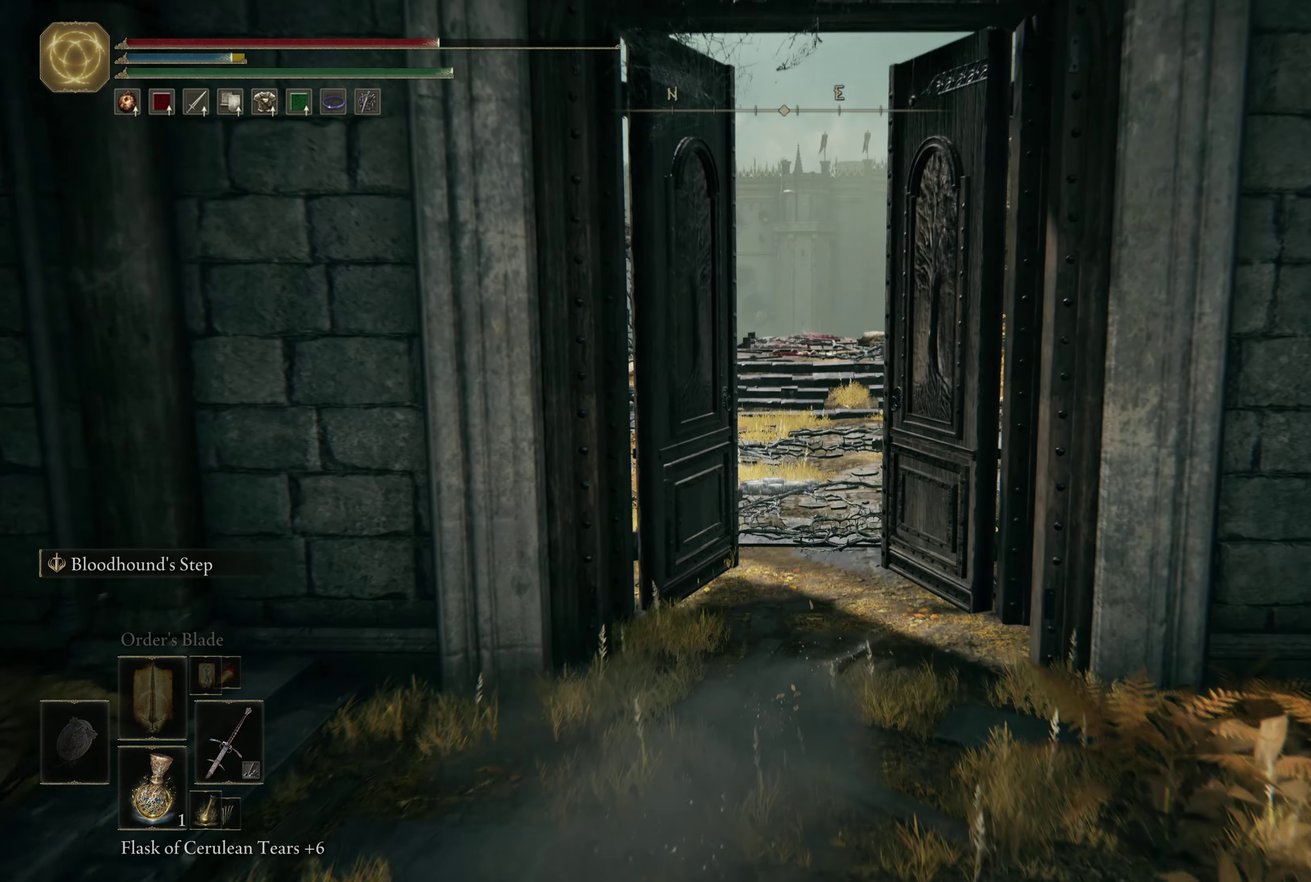
{"dt_ms": 600, "buttons": [], "left_stick": "up", "right_stick": "left", "events": [[267, "B", "up"], [434, "right_stick", "down-left"], [600, "right_stick", "left"]]}
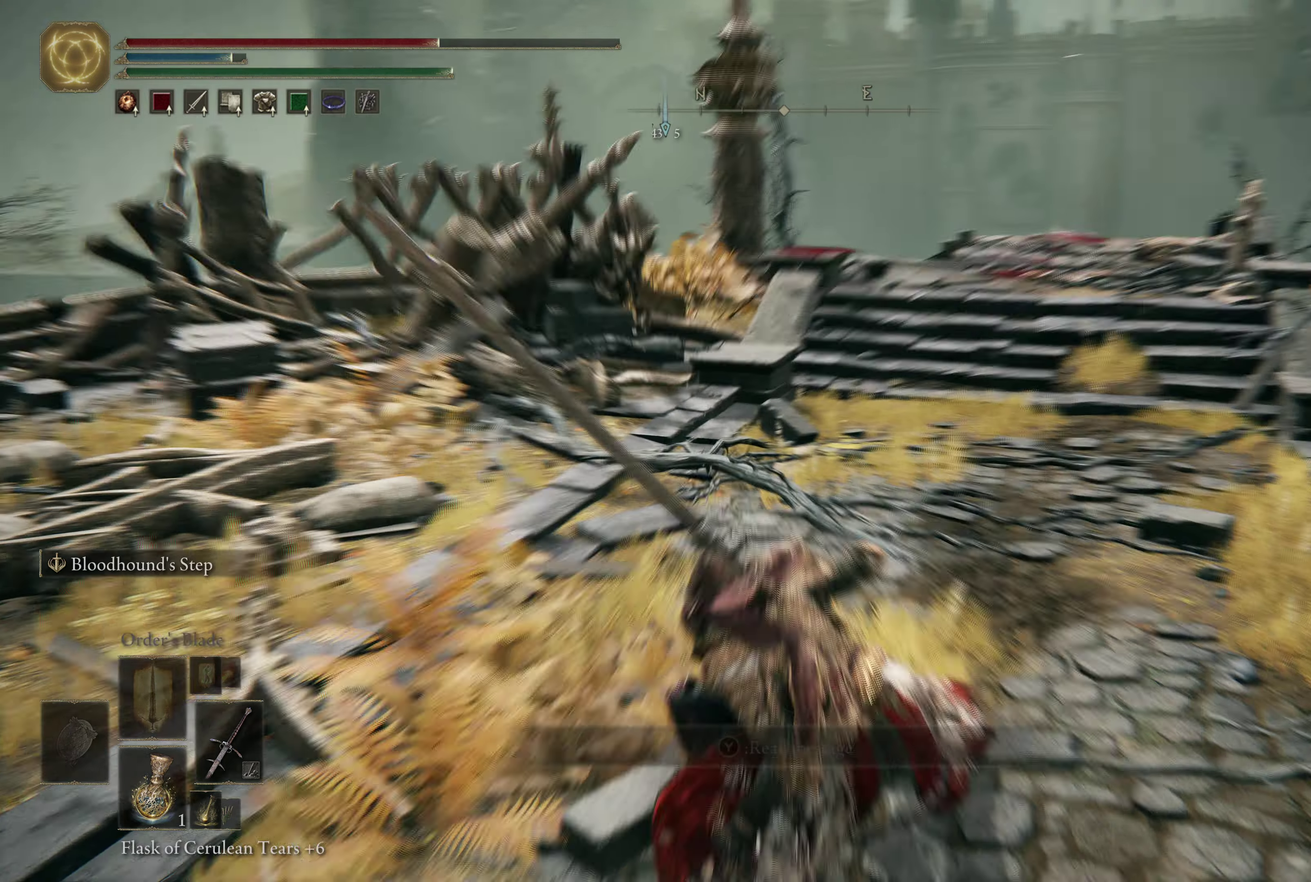
{"dt_ms": 500, "buttons": [], "left_stick": "up-right", "right_stick": "center", "events": [[50, "left_stick", "up-right"], [367, "right_stick", "center"]]}
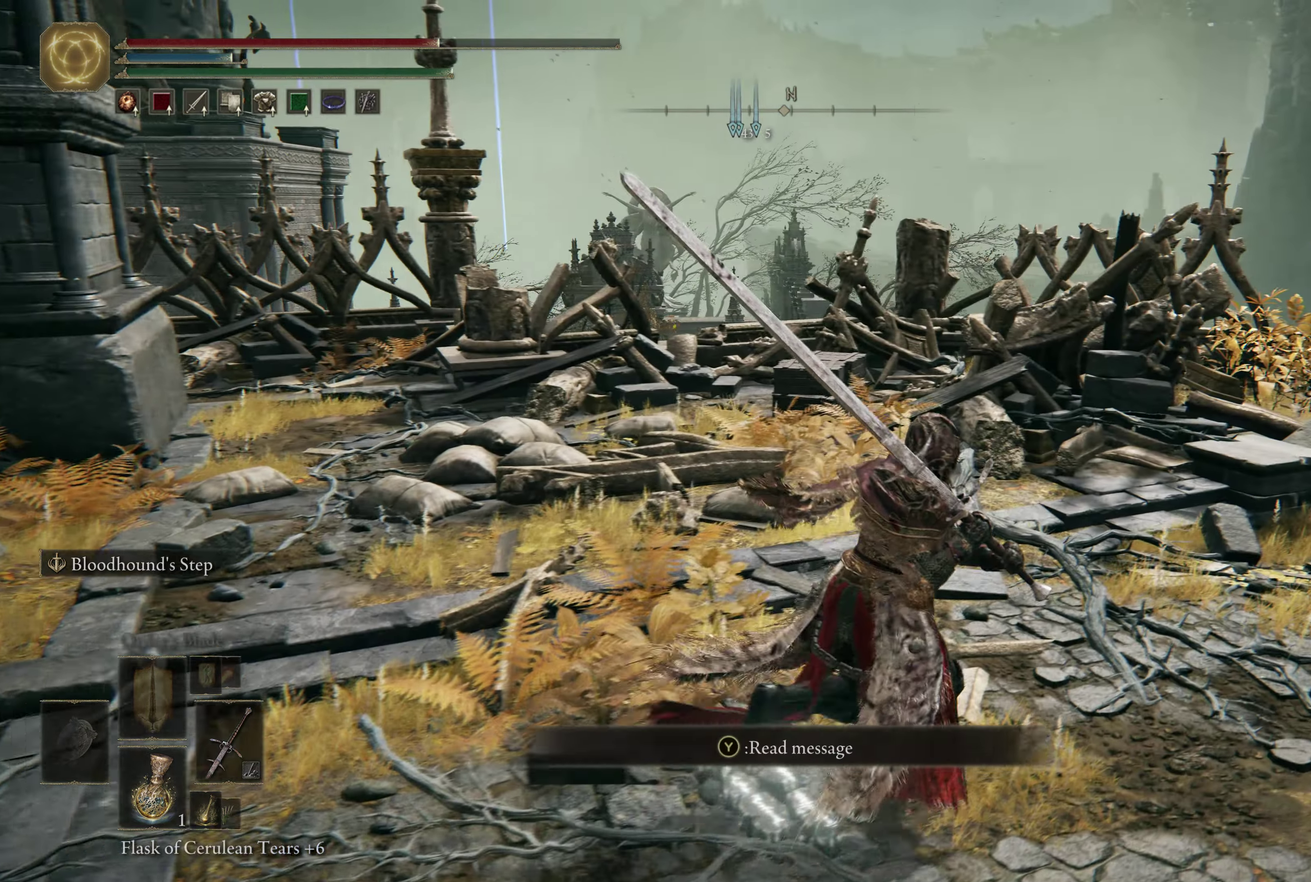
{"dt_ms": 600, "buttons": [], "left_stick": "up-right", "right_stick": "right"}
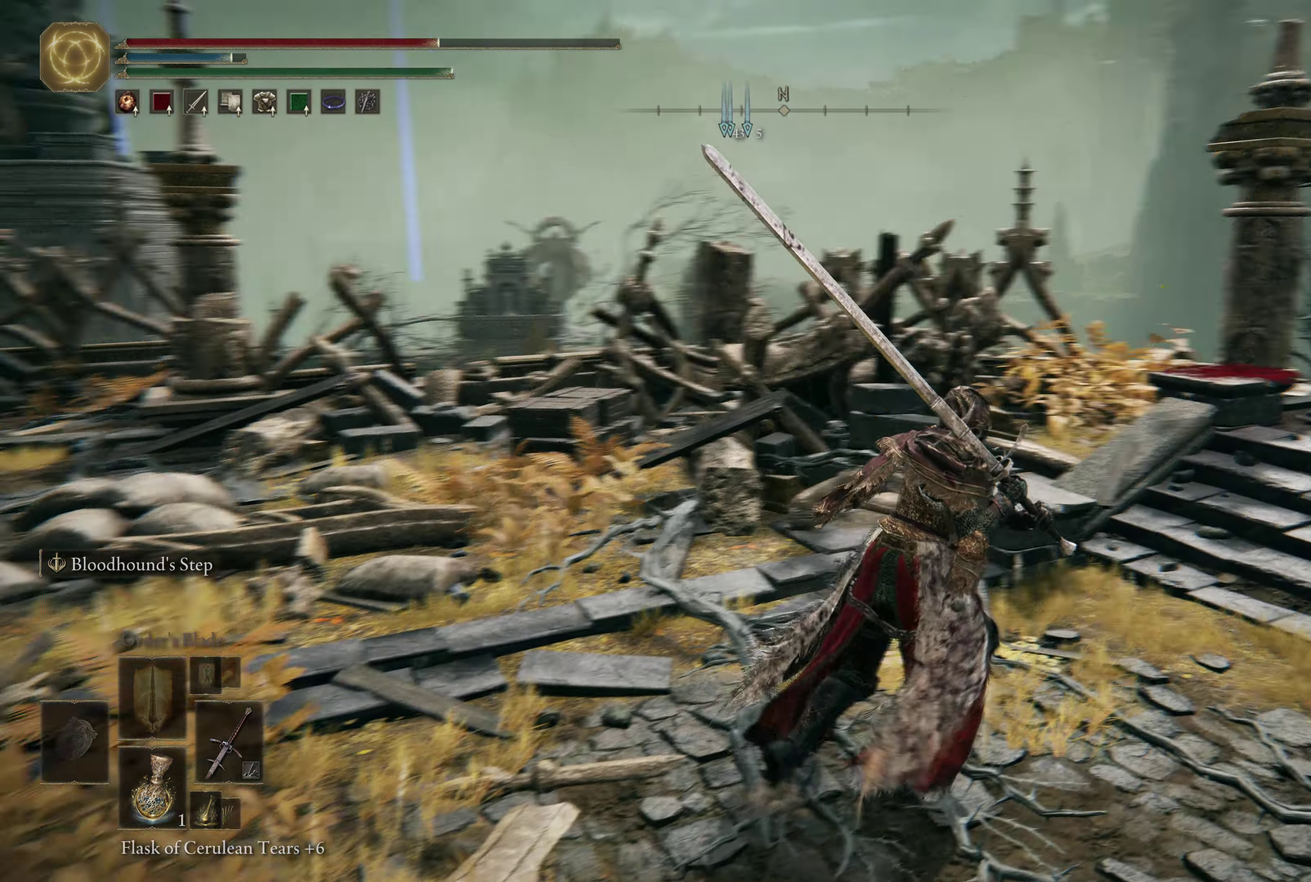
{"dt_ms": 300, "buttons": [], "left_stick": "up", "right_stick": "center"}
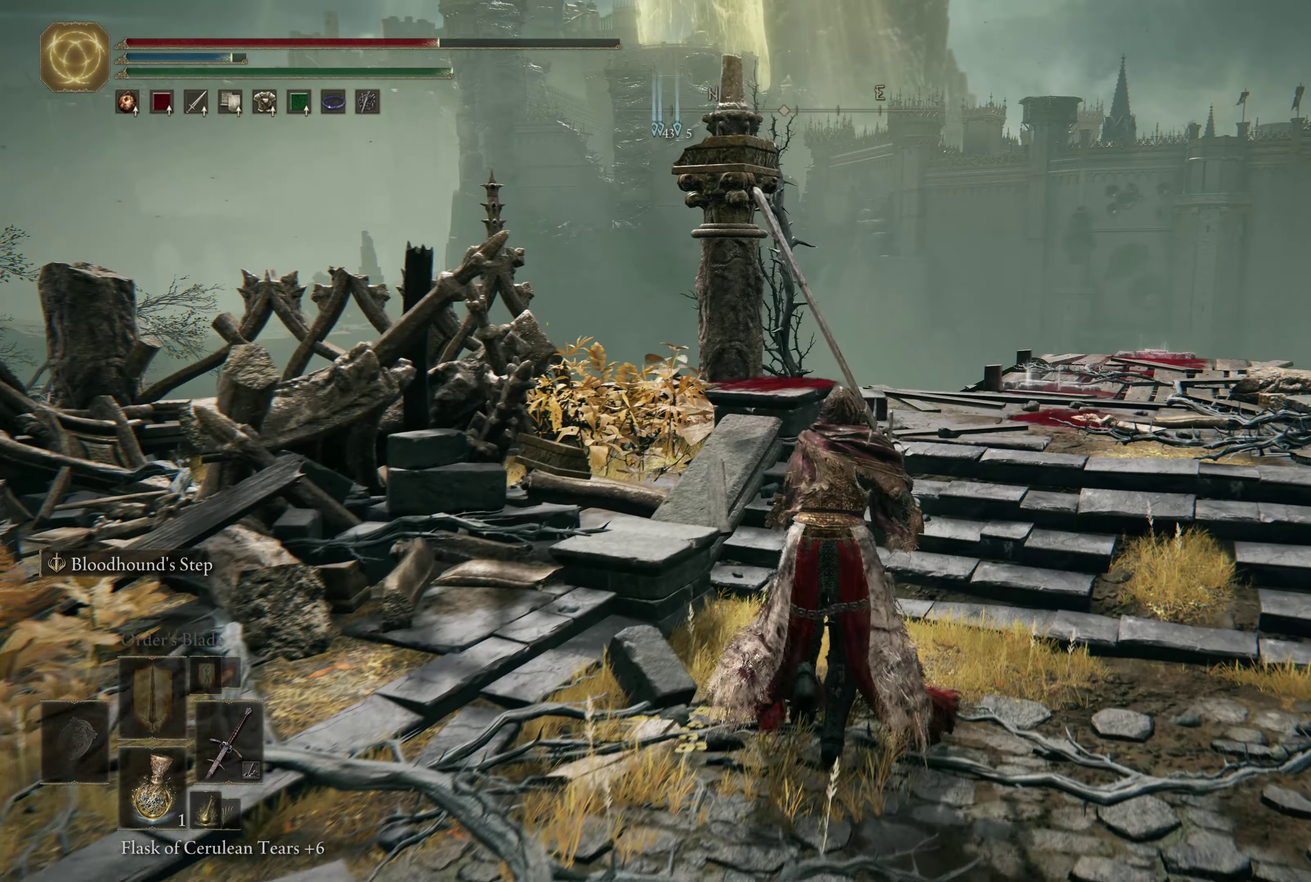
{"dt_ms": 300, "buttons": [], "left_stick": "up-right", "right_stick": "center", "events": [[200, "left_stick", "up-right"]]}
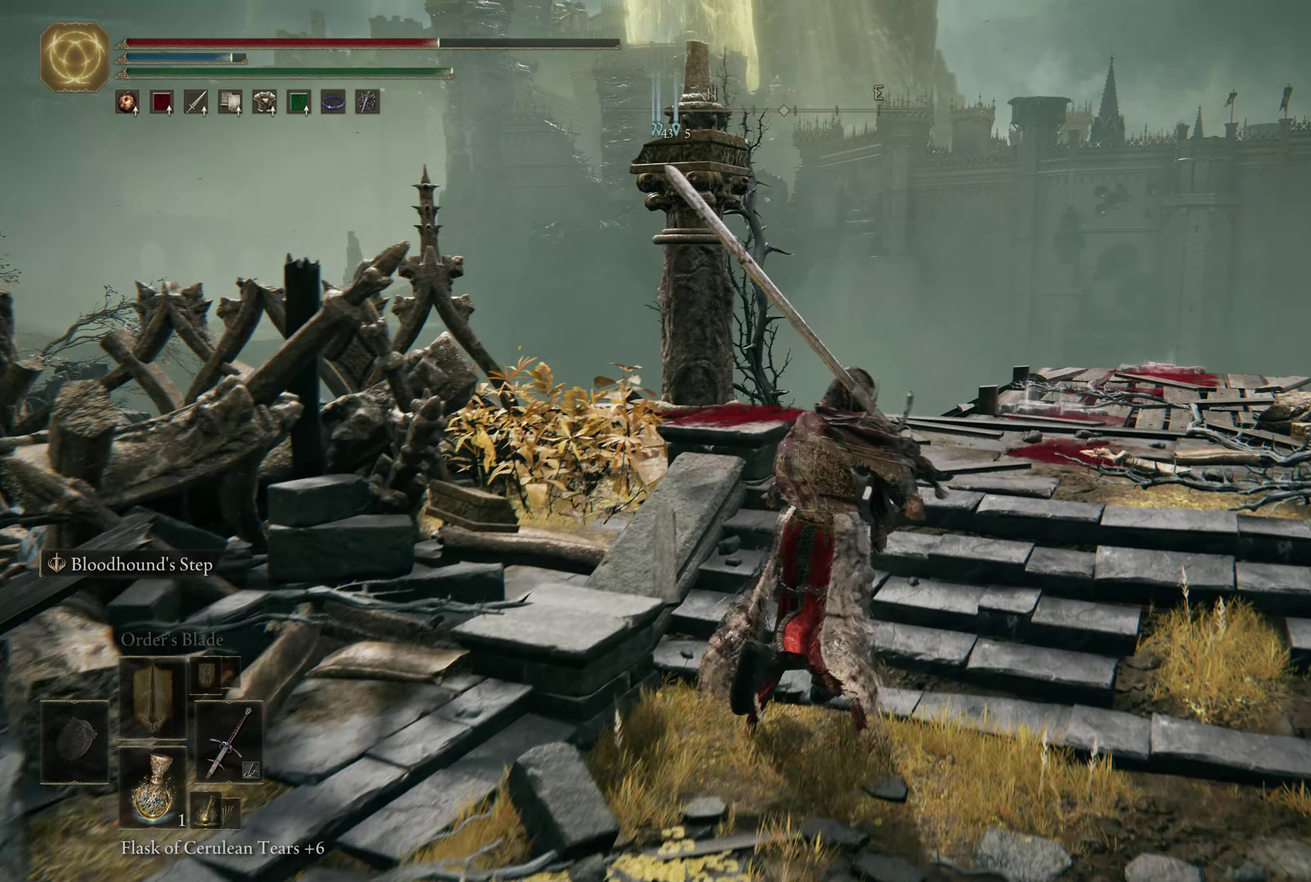
{"dt_ms": 600, "buttons": [], "left_stick": "up", "right_stick": "down", "events": [[167, "right_stick", "right"], [250, "left_stick", "up"], [250, "right_stick", "down-right"], [350, "right_stick", "center"], [566, "right_stick", "down"]]}
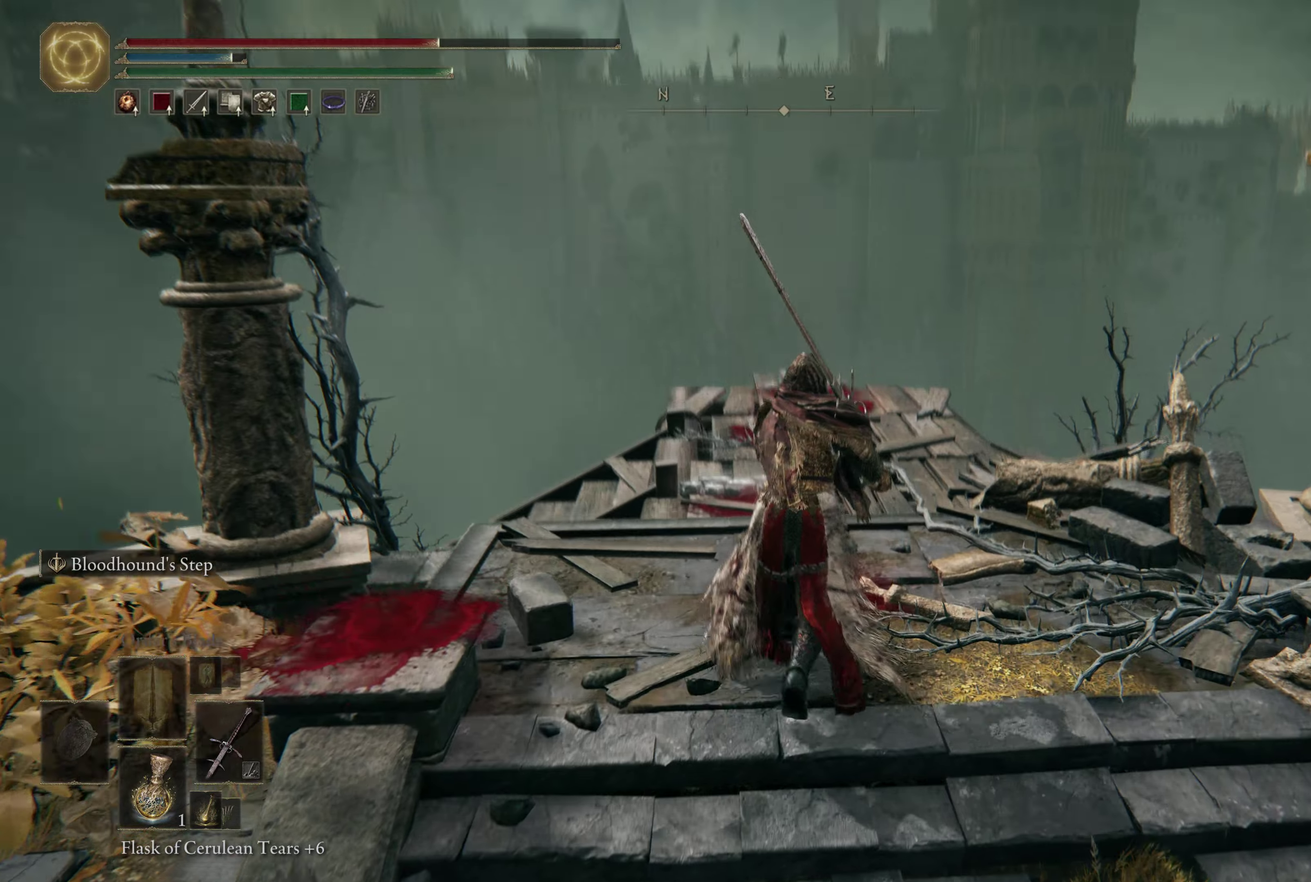
{"dt_ms": 500, "buttons": [], "left_stick": "up", "right_stick": "center", "events": [[16, "right_stick", "down-right"], [33, "left_stick", "center"], [200, "right_stick", "center"], [383, "left_stick", "up"]]}
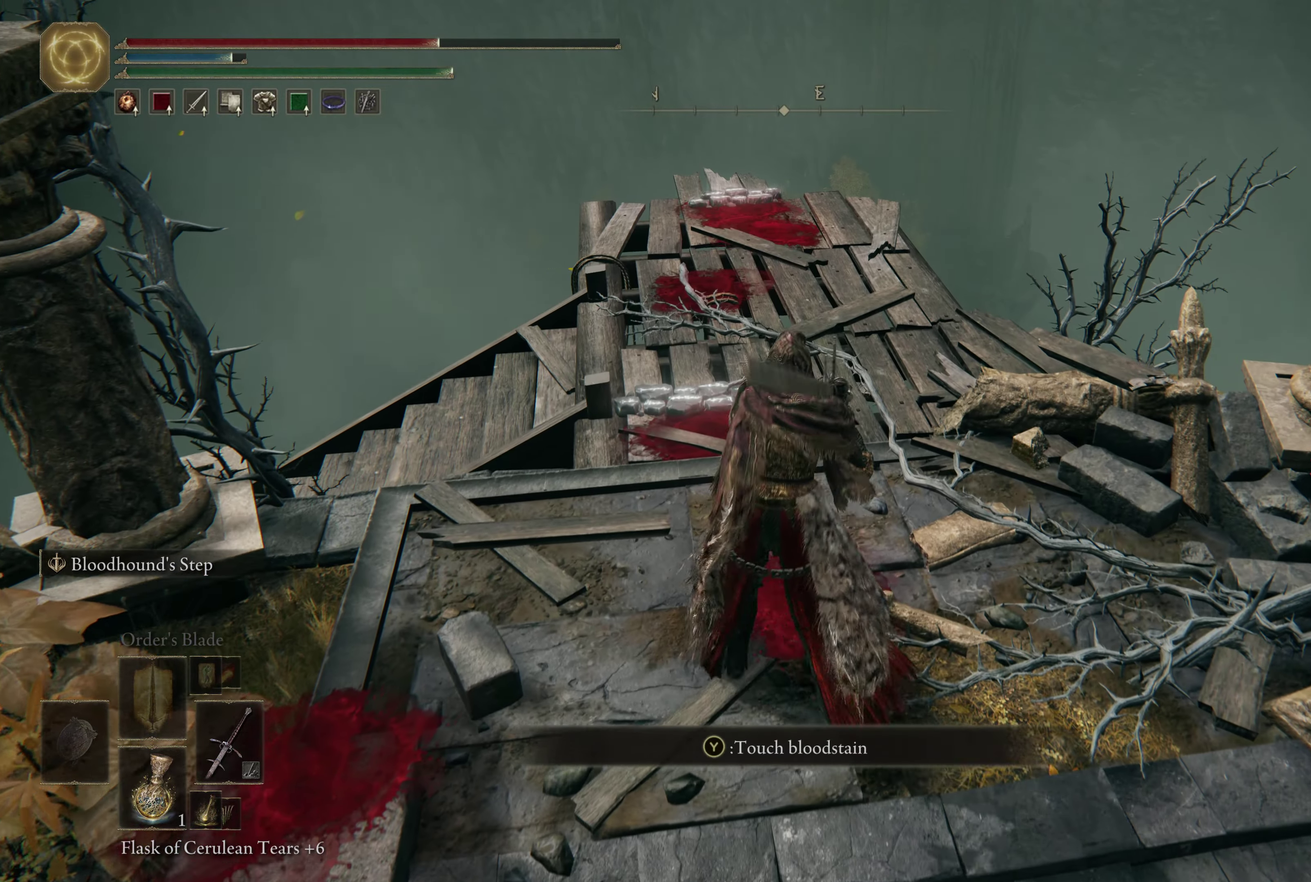
{"dt_ms": 600, "buttons": [], "left_stick": "up", "right_stick": "center", "events": [[483, "left_stick", "up-left"], [566, "left_stick", "up"]]}
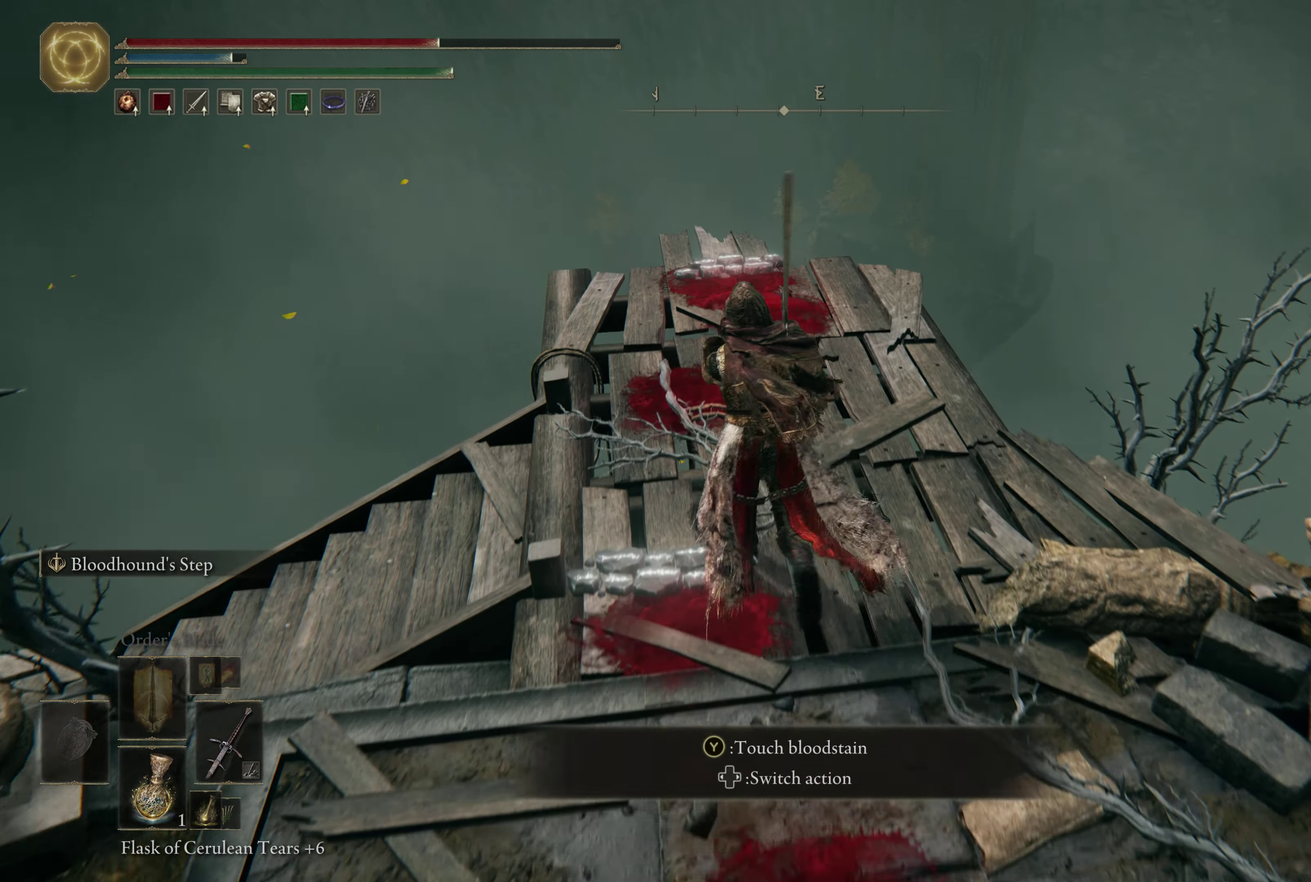
{"dt_ms": 600, "buttons": [], "left_stick": "center", "right_stick": "right", "events": [[150, "left_stick", "center"], [266, "right_stick", "up-right"], [500, "right_stick", "right"]]}
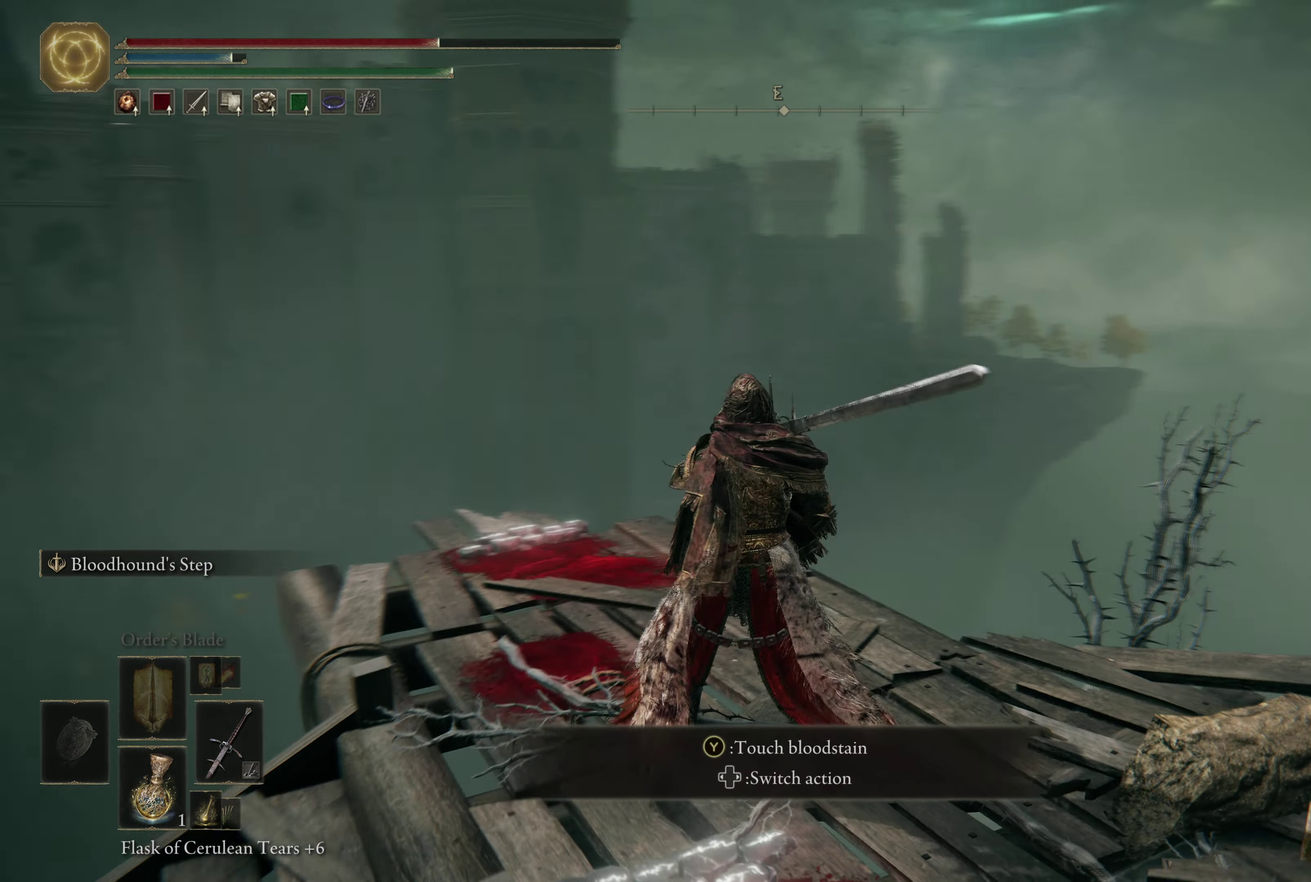
{"dt_ms": 600, "buttons": [], "left_stick": "center", "right_stick": "center", "events": [[116, "right_stick", "center"]]}
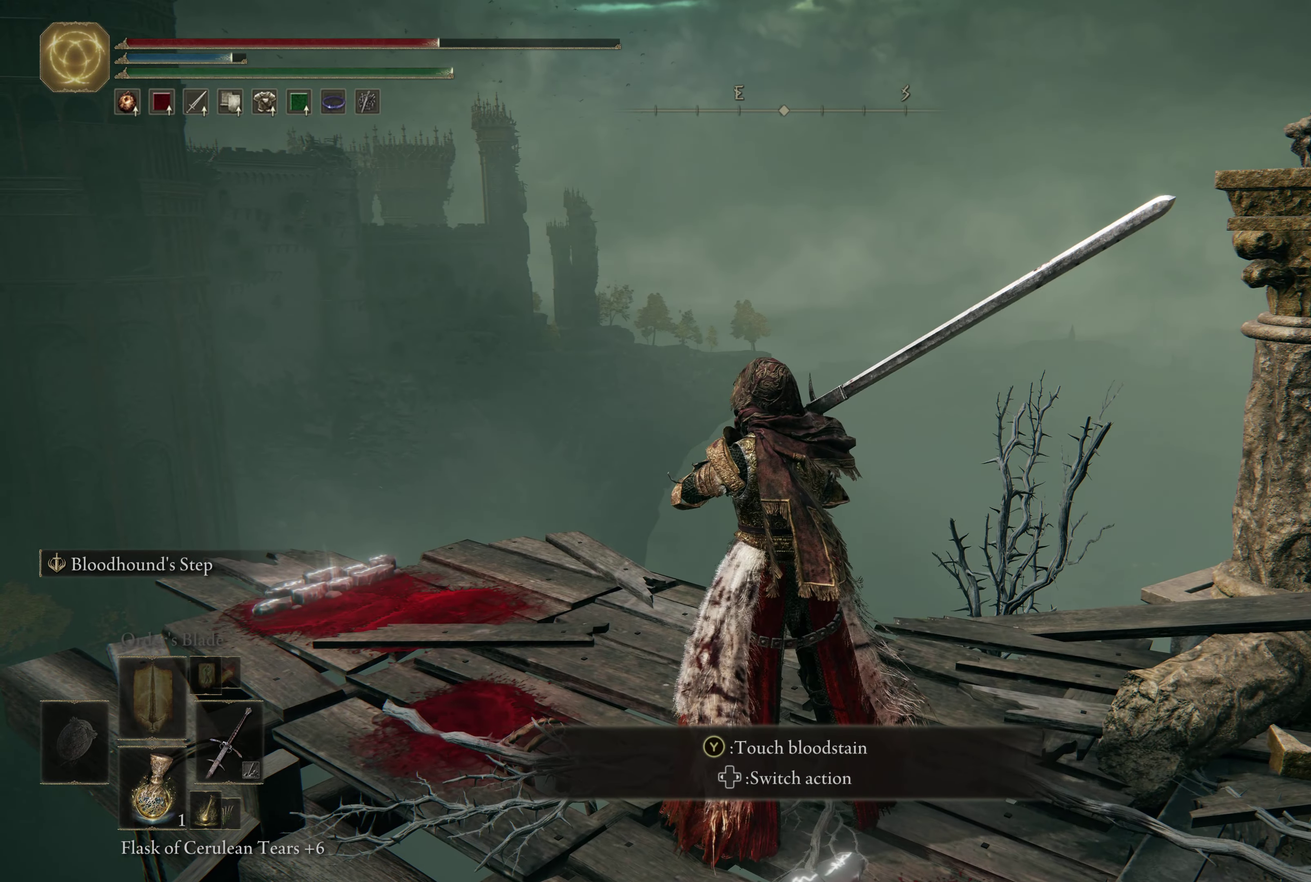
{"dt_ms": 300, "buttons": [], "left_stick": "center", "right_stick": "up-left", "events": [[33, "right_stick", "left"], [250, "right_stick", "up-left"]]}
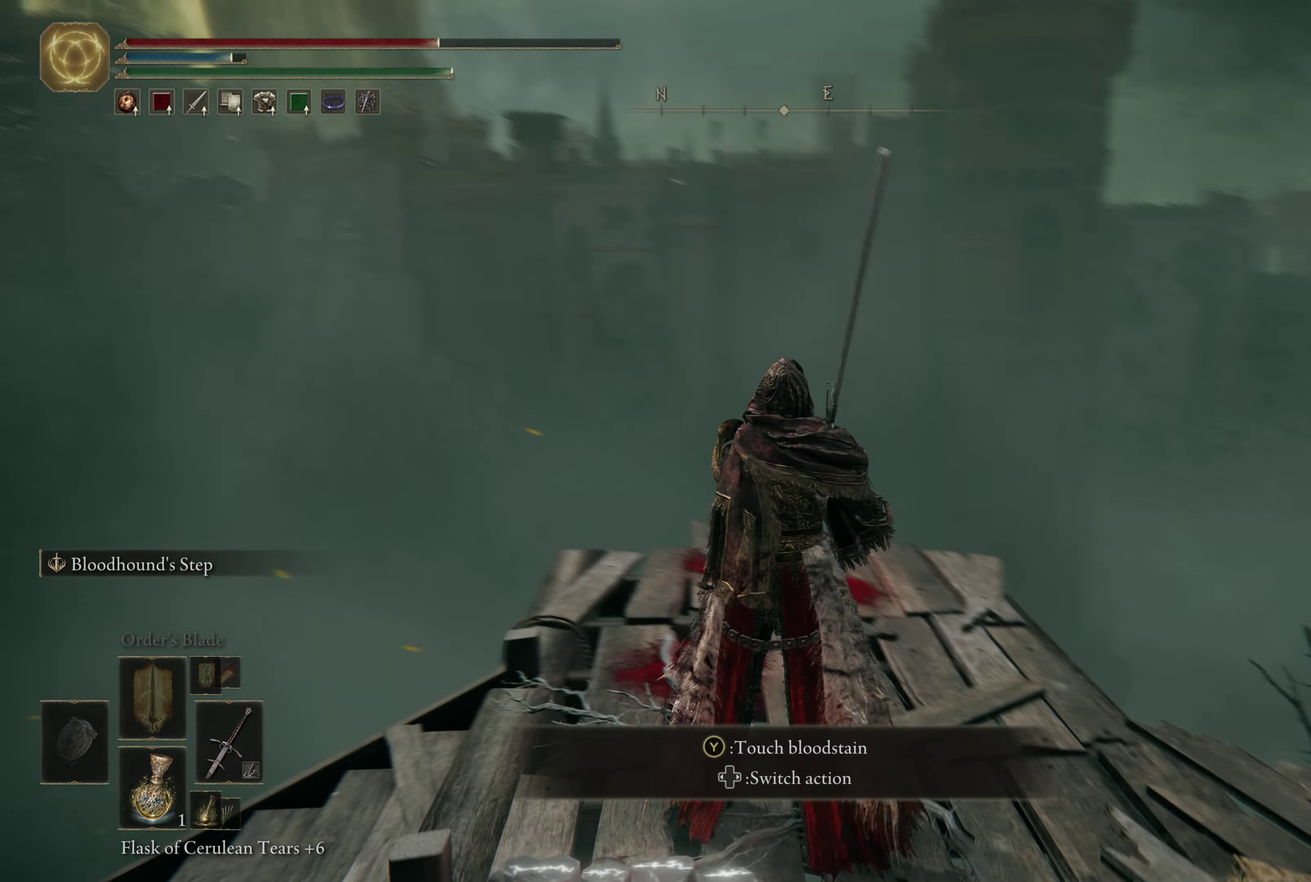
{"dt_ms": 500, "buttons": [], "left_stick": "center", "right_stick": "left", "events": [[83, "right_stick", "center"], [500, "right_stick", "left"]]}
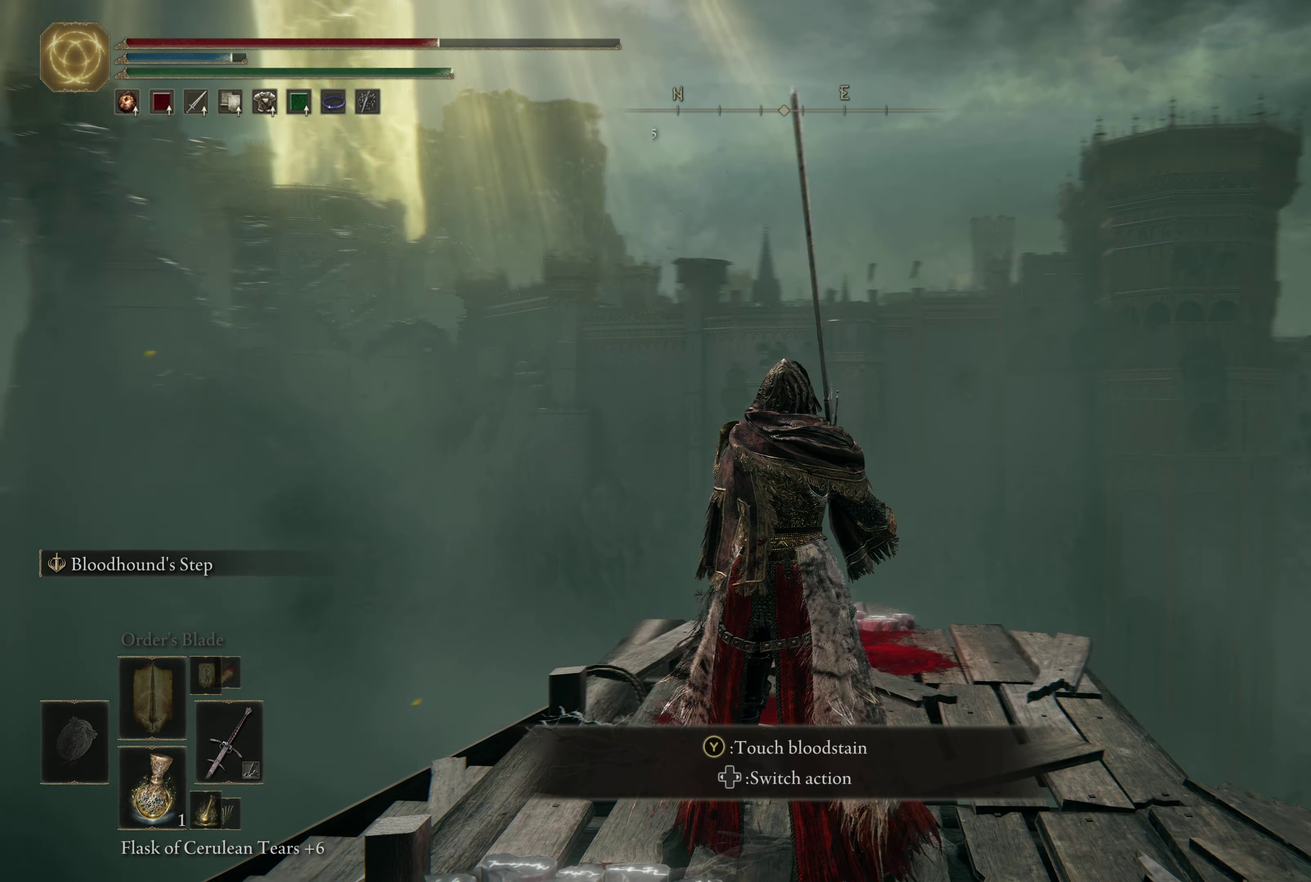
{"dt_ms": 500, "buttons": [], "left_stick": "center", "right_stick": "center", "events": [[200, "right_stick", "up-left"], [300, "right_stick", "center"]]}
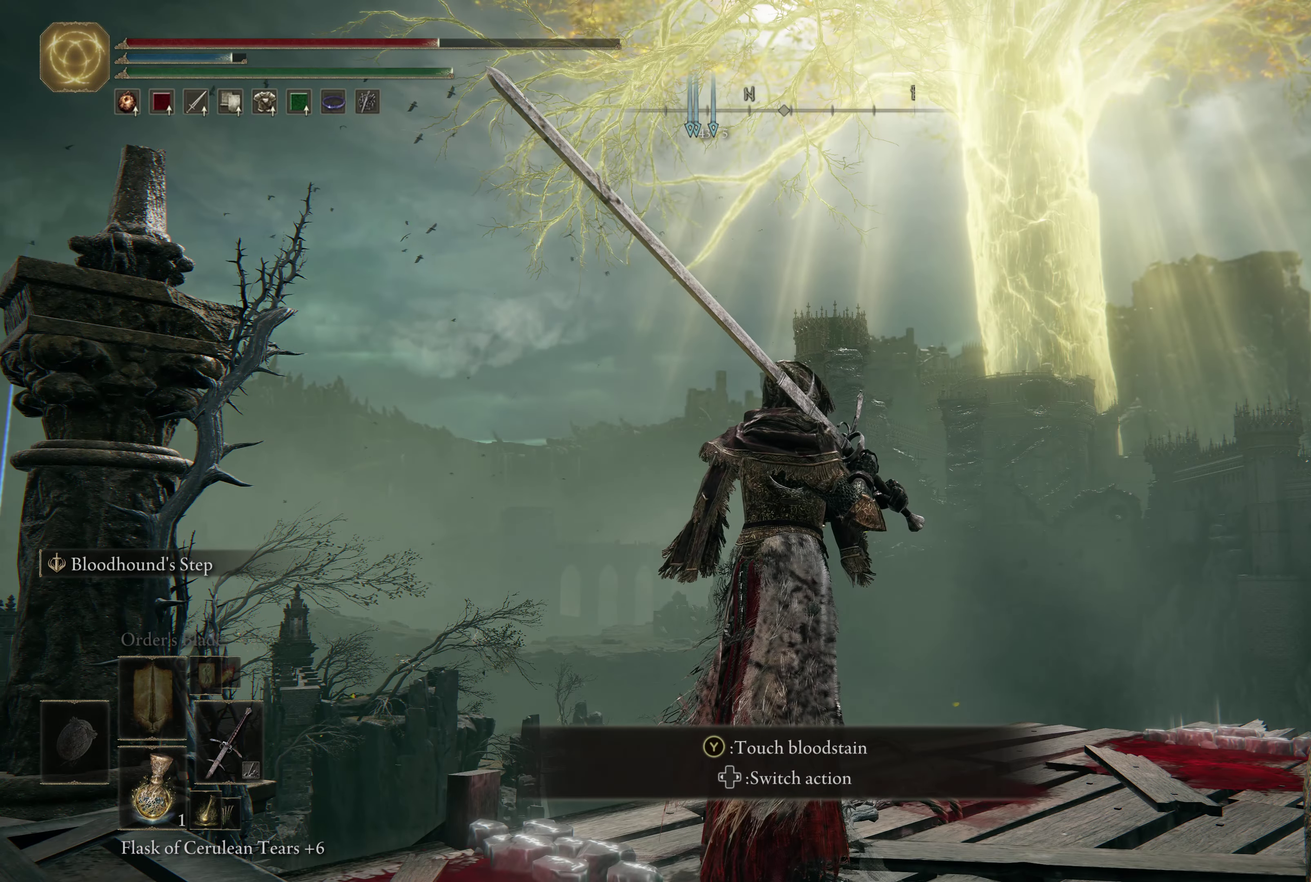
{"dt_ms": 400, "buttons": [], "left_stick": "center", "right_stick": "down-left", "events": [[266, "right_stick", "down-left"]]}
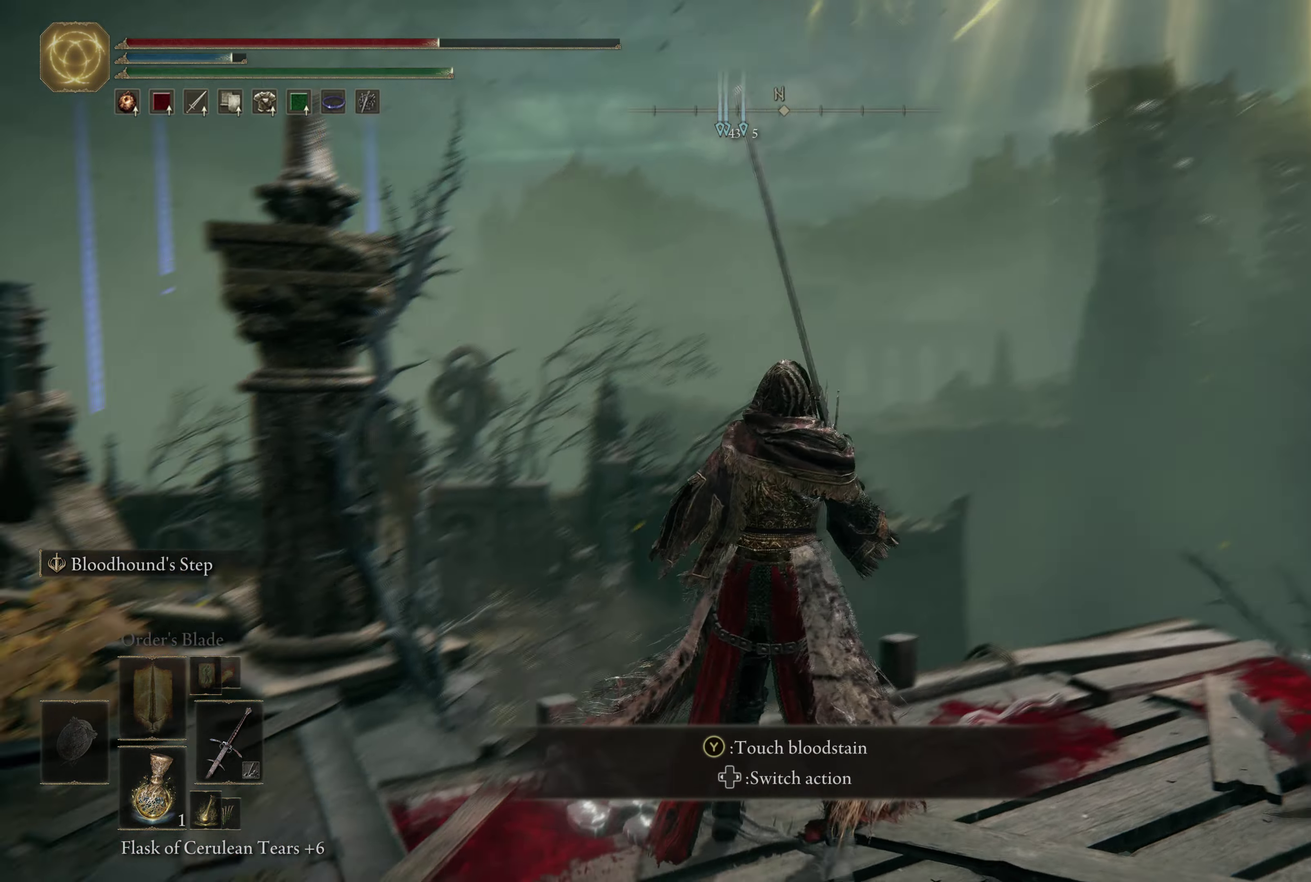
{"dt_ms": 800, "buttons": [], "left_stick": "center", "right_stick": "left", "events": [[116, "right_stick", "center"], [733, "right_stick", "left"]]}
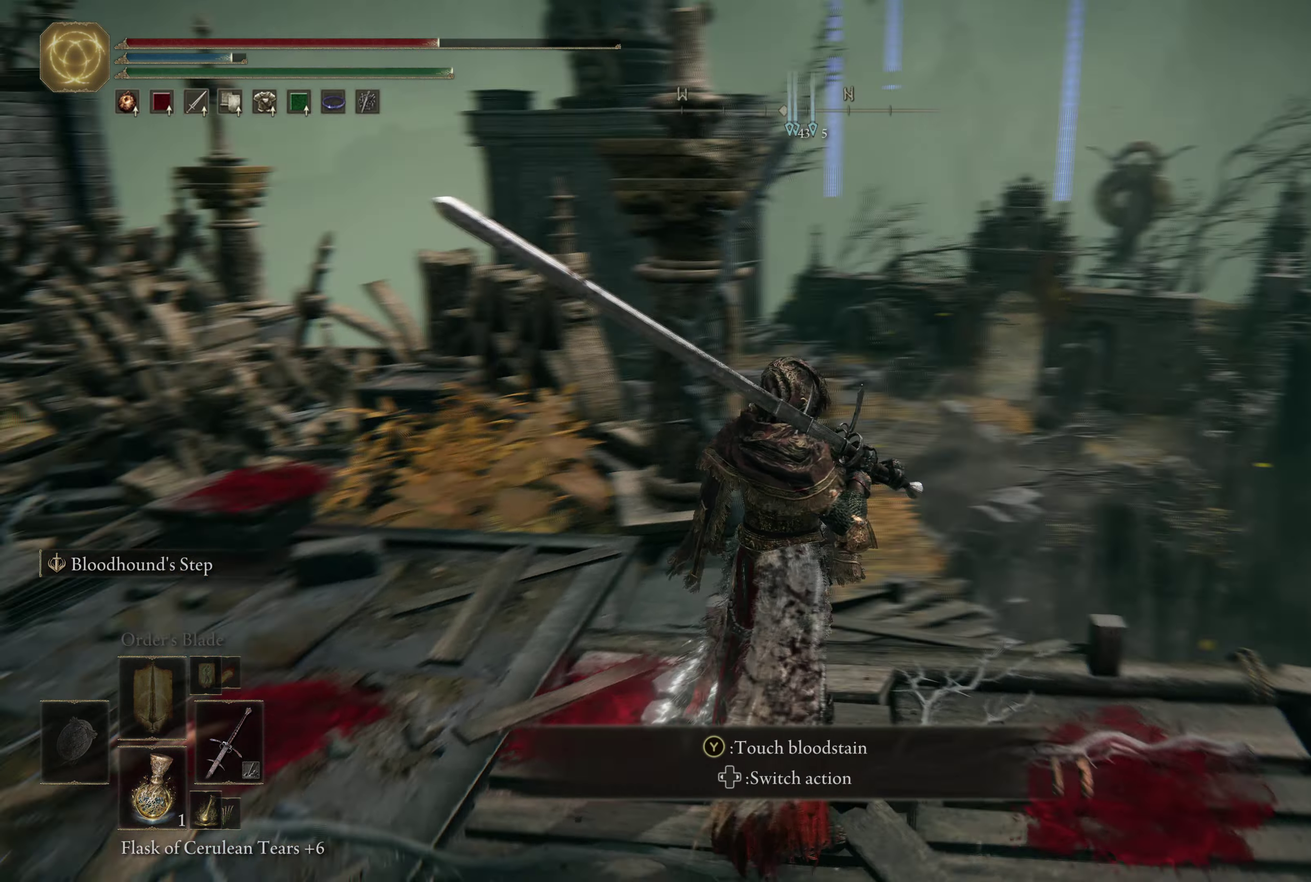
{"dt_ms": 300, "buttons": [], "left_stick": "up", "right_stick": "center", "events": [[33, "left_stick", "up-left"], [233, "right_stick", "center"], [283, "left_stick", "up"]]}
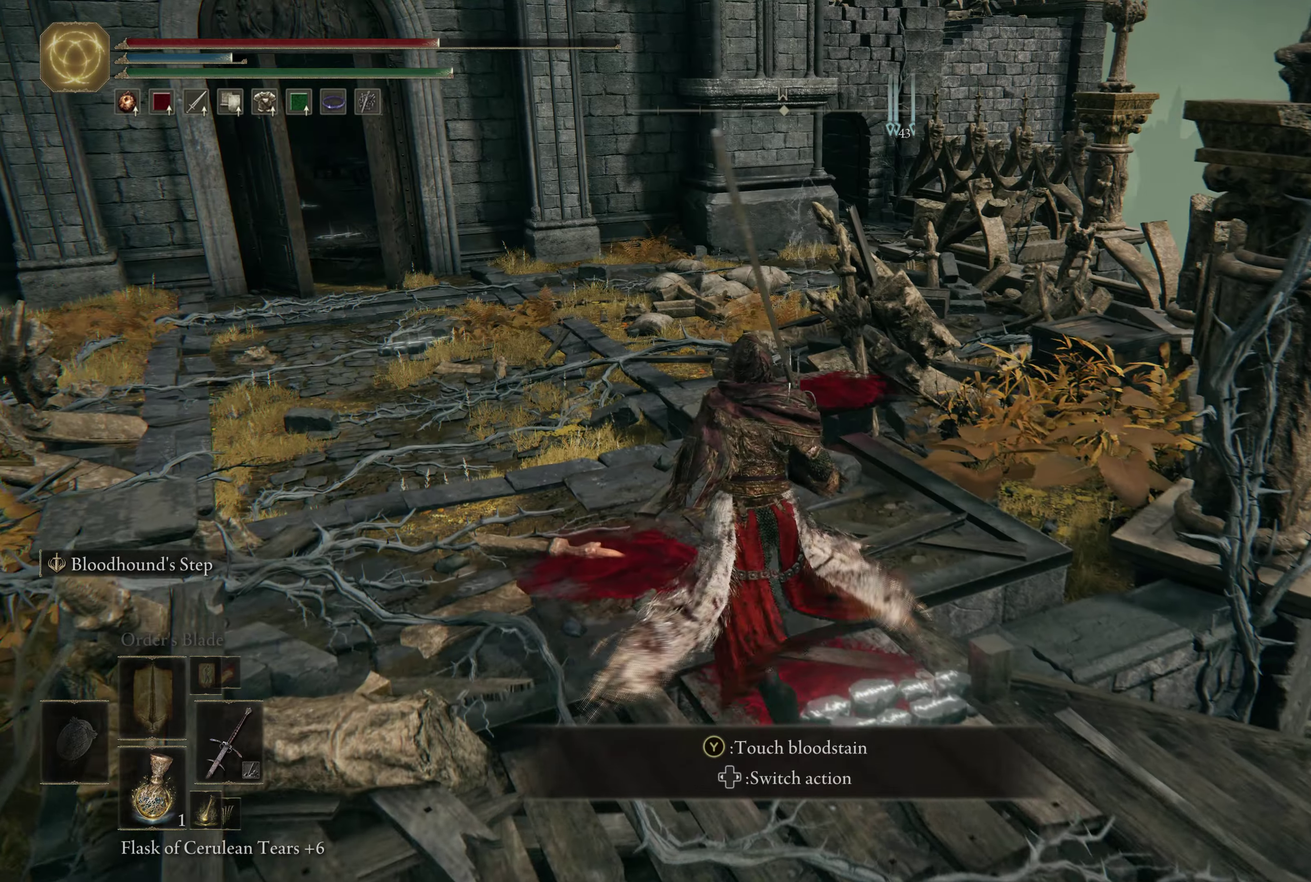
{"dt_ms": 300, "buttons": [], "left_stick": "up-left", "right_stick": "center", "events": [[100, "left_stick", "up-left"], [167, "START", "down"], [250, "START", "up"]]}
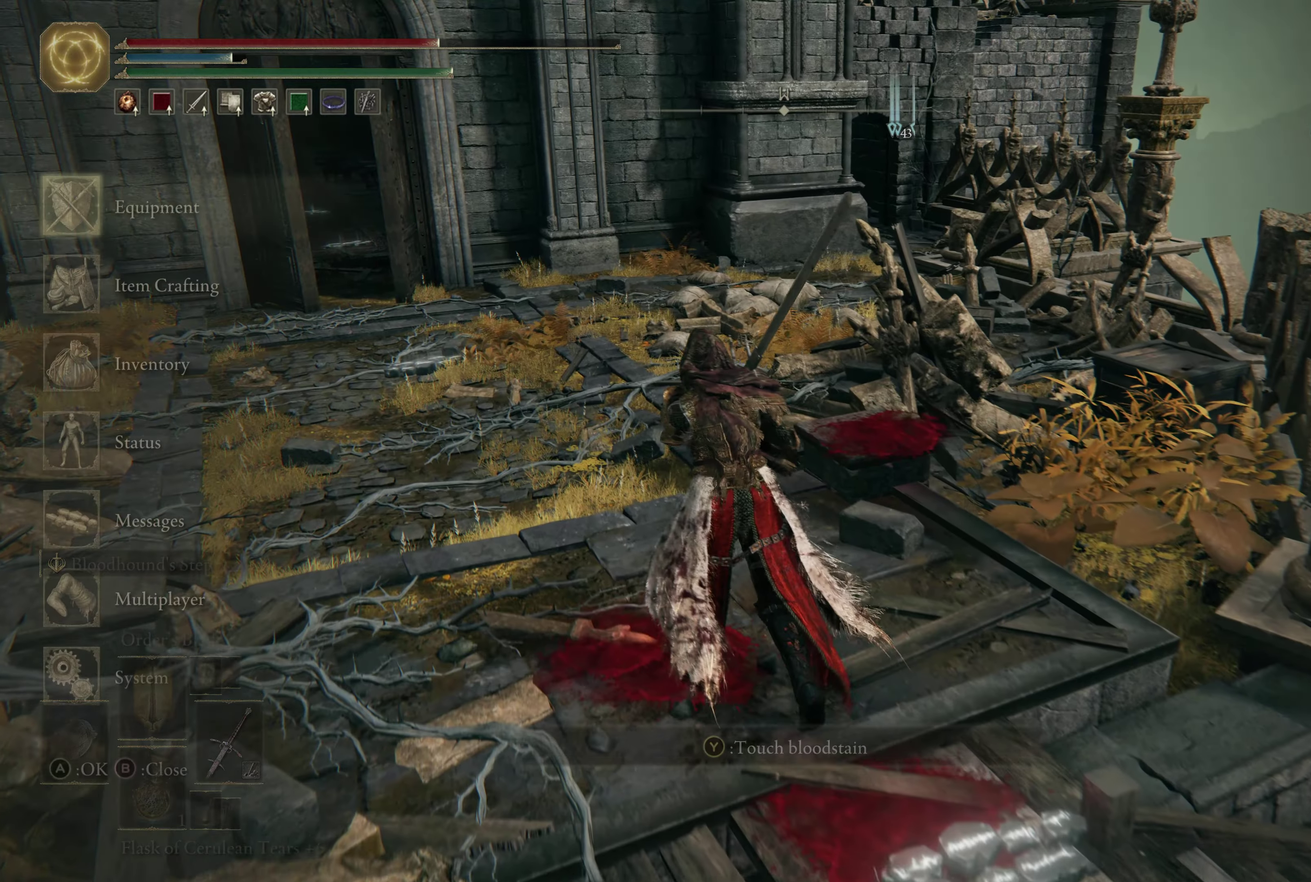
{"dt_ms": 700, "buttons": ["A"], "left_stick": "center", "right_stick": "center", "events": [[100, "A", "down"], [167, "left_stick", "center"], [200, "A", "up"], [667, "A", "down"]]}
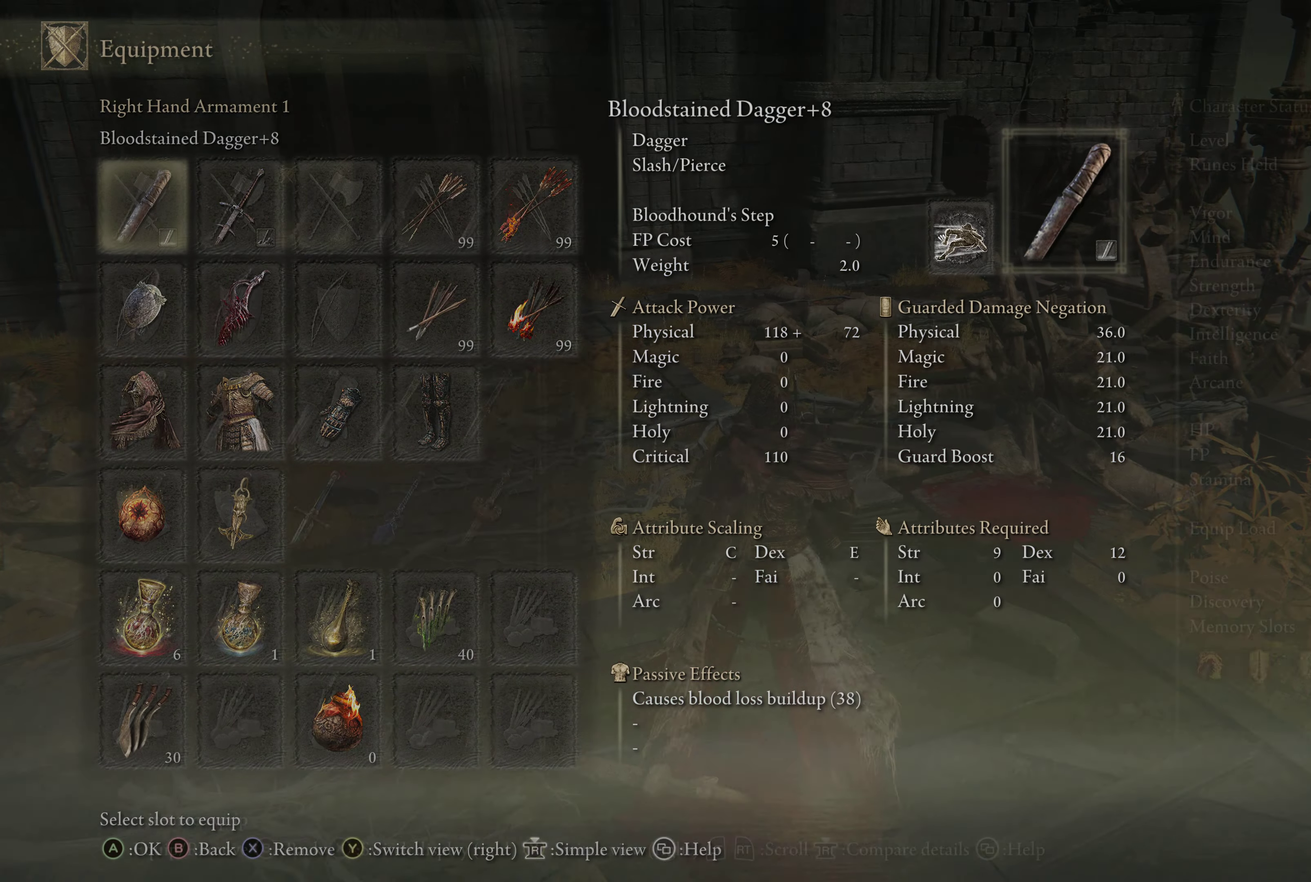
{"dt_ms": 700, "buttons": [], "left_stick": "center", "right_stick": "center", "events": [[50, "A", "up"], [350, "B", "down"], [467, "B", "up"]]}
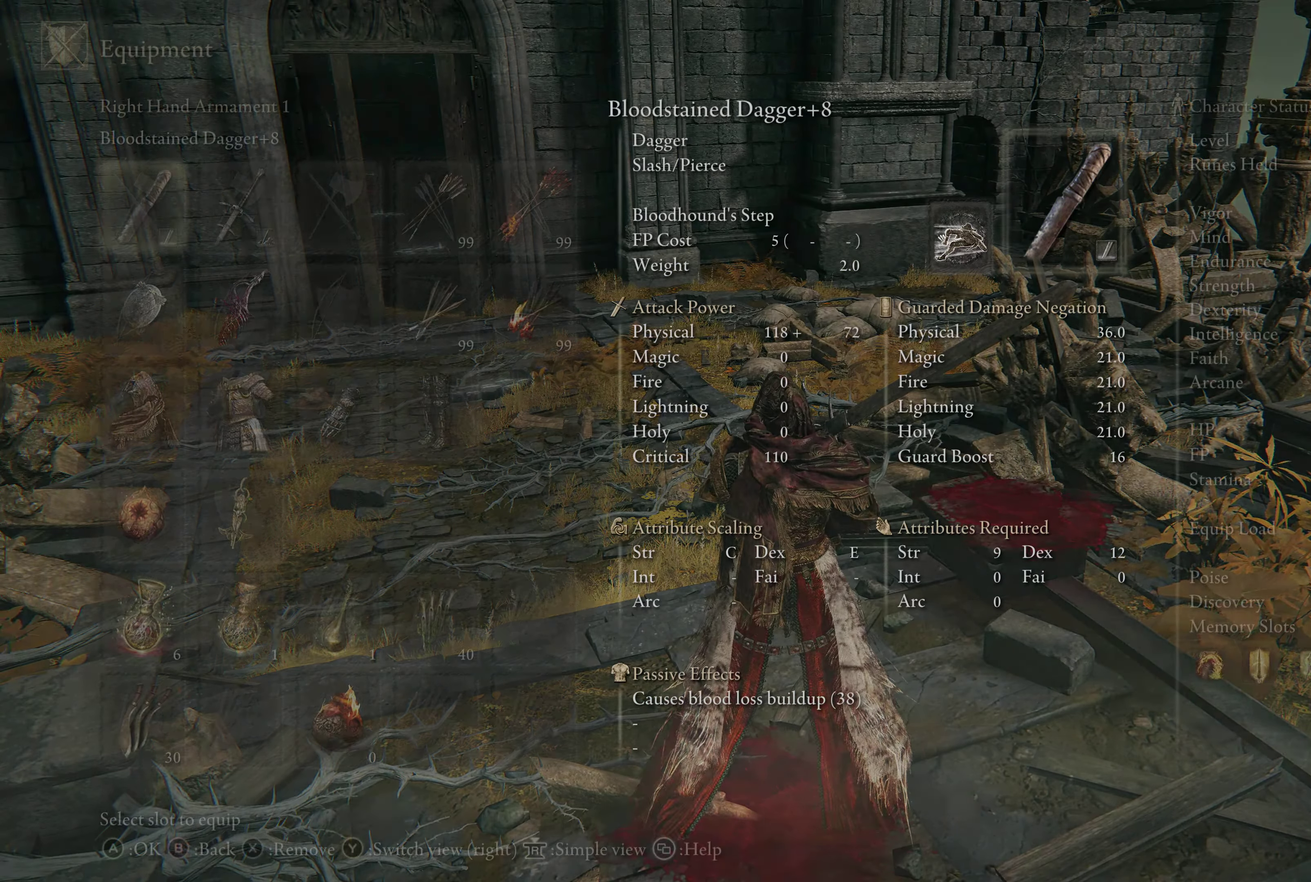
{"dt_ms": 300, "buttons": ["A"], "left_stick": "center", "right_stick": "center", "events": [[17, "DPAD_RIGHT", "down"], [117, "DPAD_RIGHT", "up"], [217, "A", "down"]]}
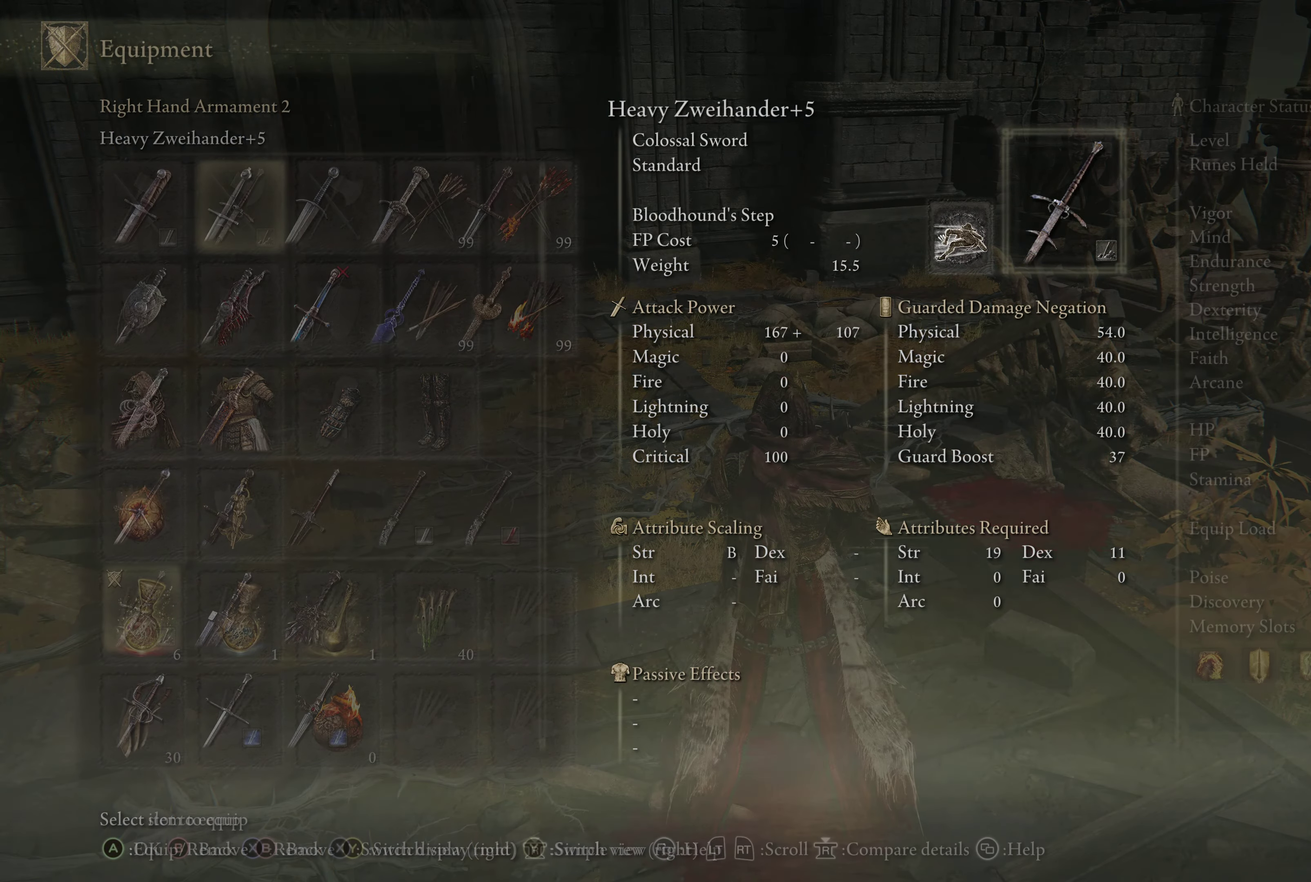
{"dt_ms": 500, "buttons": [], "left_stick": "center", "right_stick": "center", "events": [[33, "A", "up"]]}
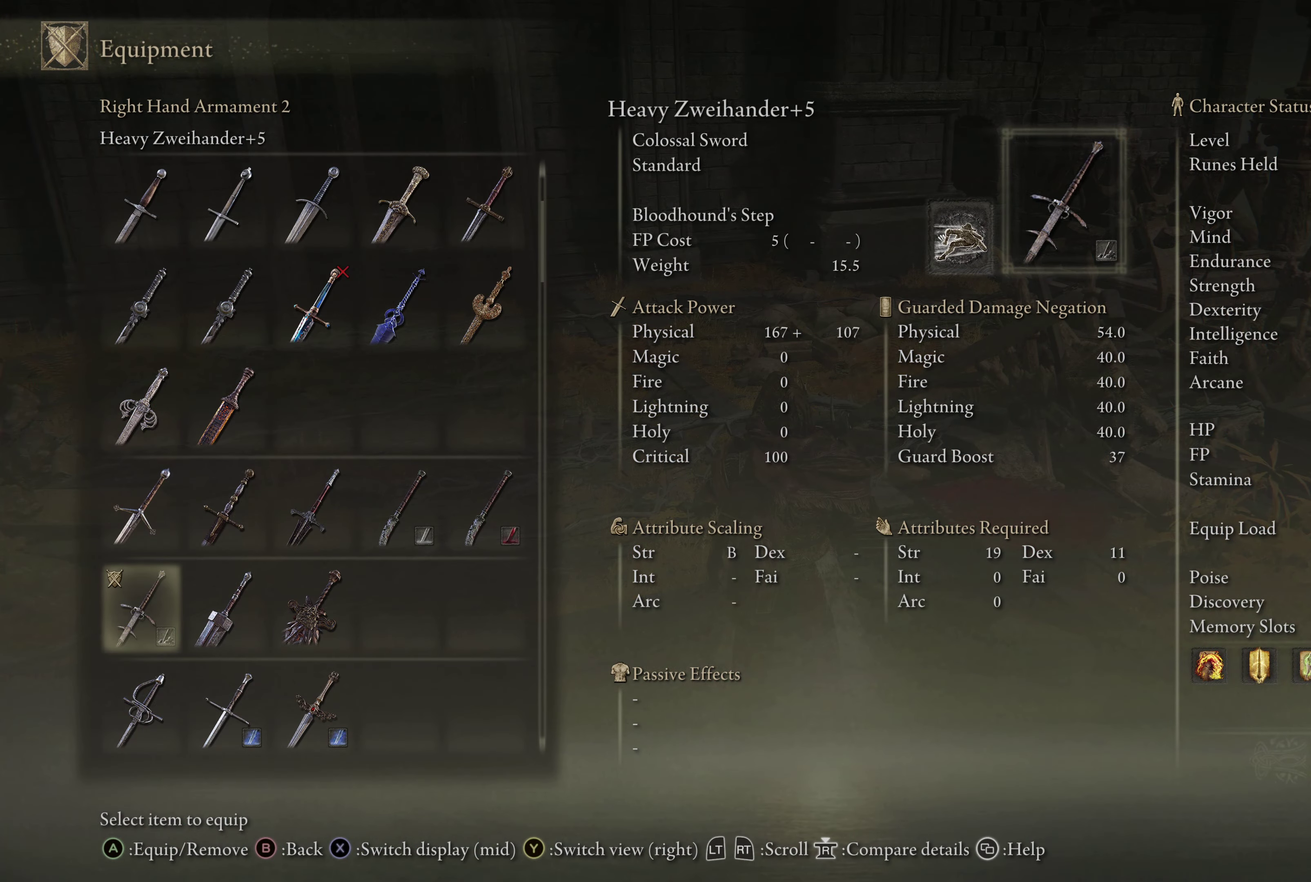
{"dt_ms": 500, "buttons": ["DPAD_UP"], "left_stick": "center", "right_stick": "center", "events": [[433, "DPAD_UP", "down"]]}
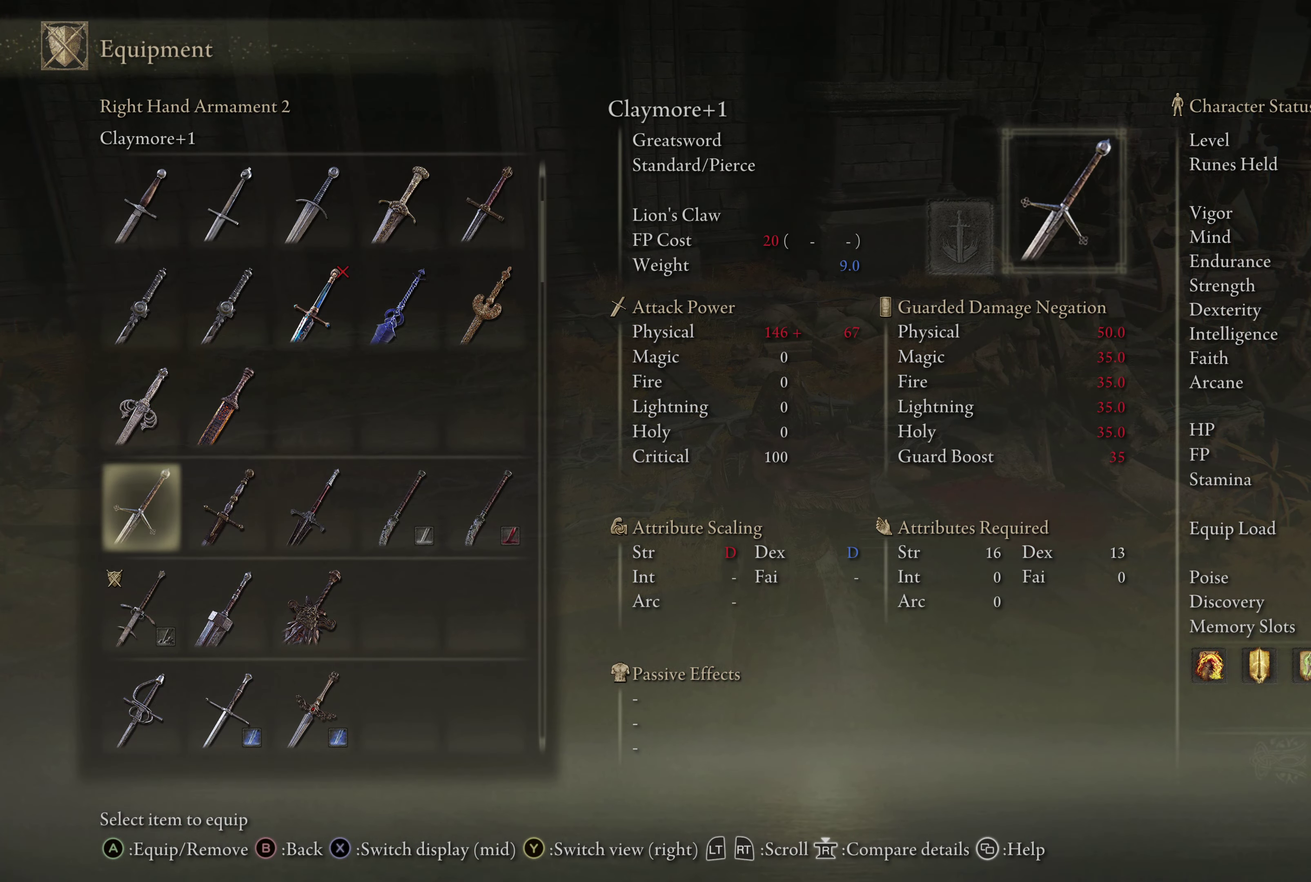
{"dt_ms": 500, "buttons": [], "left_stick": "center", "right_stick": "center", "events": [[50, "DPAD_UP", "up"], [150, "DPAD_UP", "down"], [250, "DPAD_UP", "up"], [317, "DPAD_UP", "down"], [400, "DPAD_UP", "up"]]}
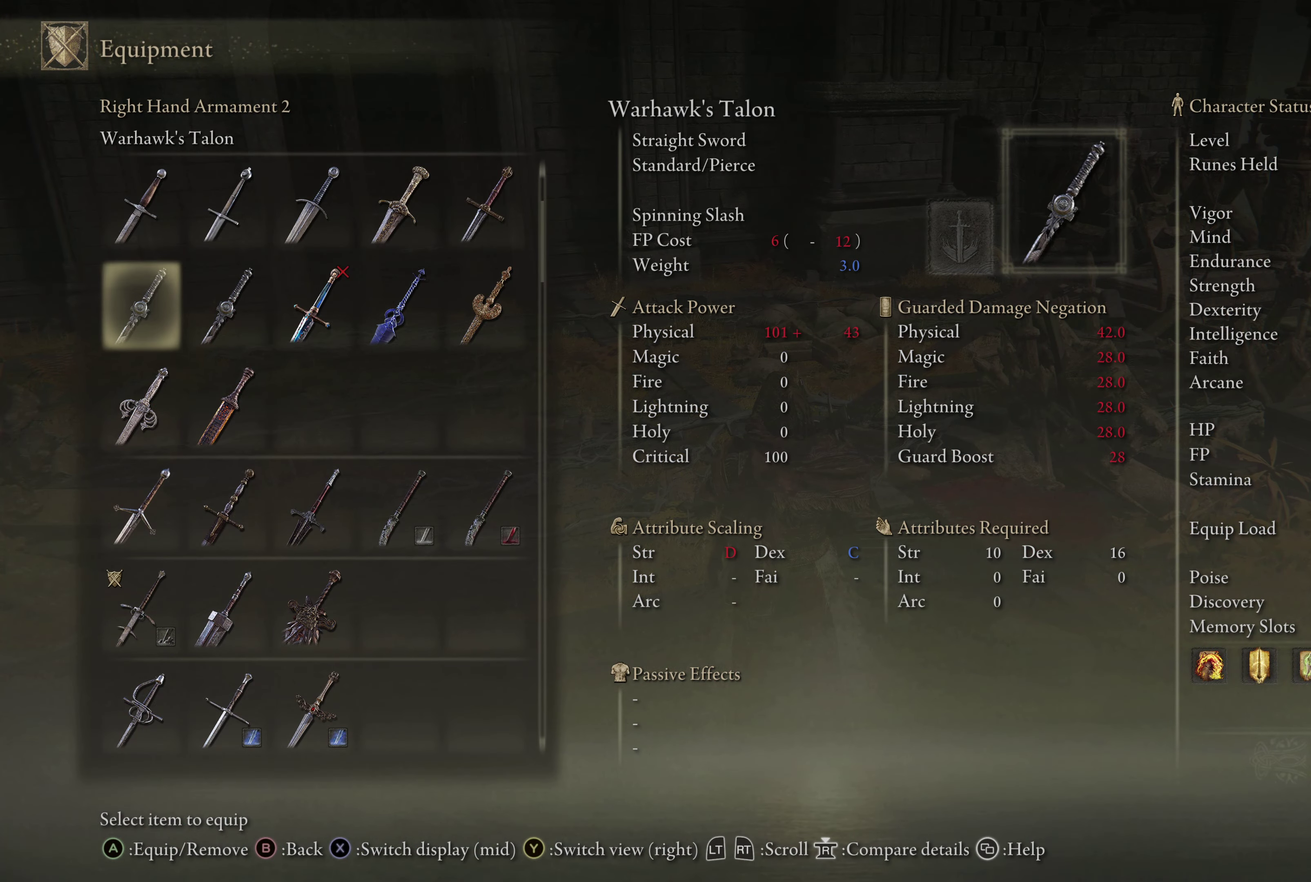
{"dt_ms": 300, "buttons": ["DPAD_RIGHT"], "left_stick": "center", "right_stick": "center", "events": [[67, "DPAD_RIGHT", "down"], [167, "DPAD_RIGHT", "up"], [283, "DPAD_RIGHT", "down"]]}
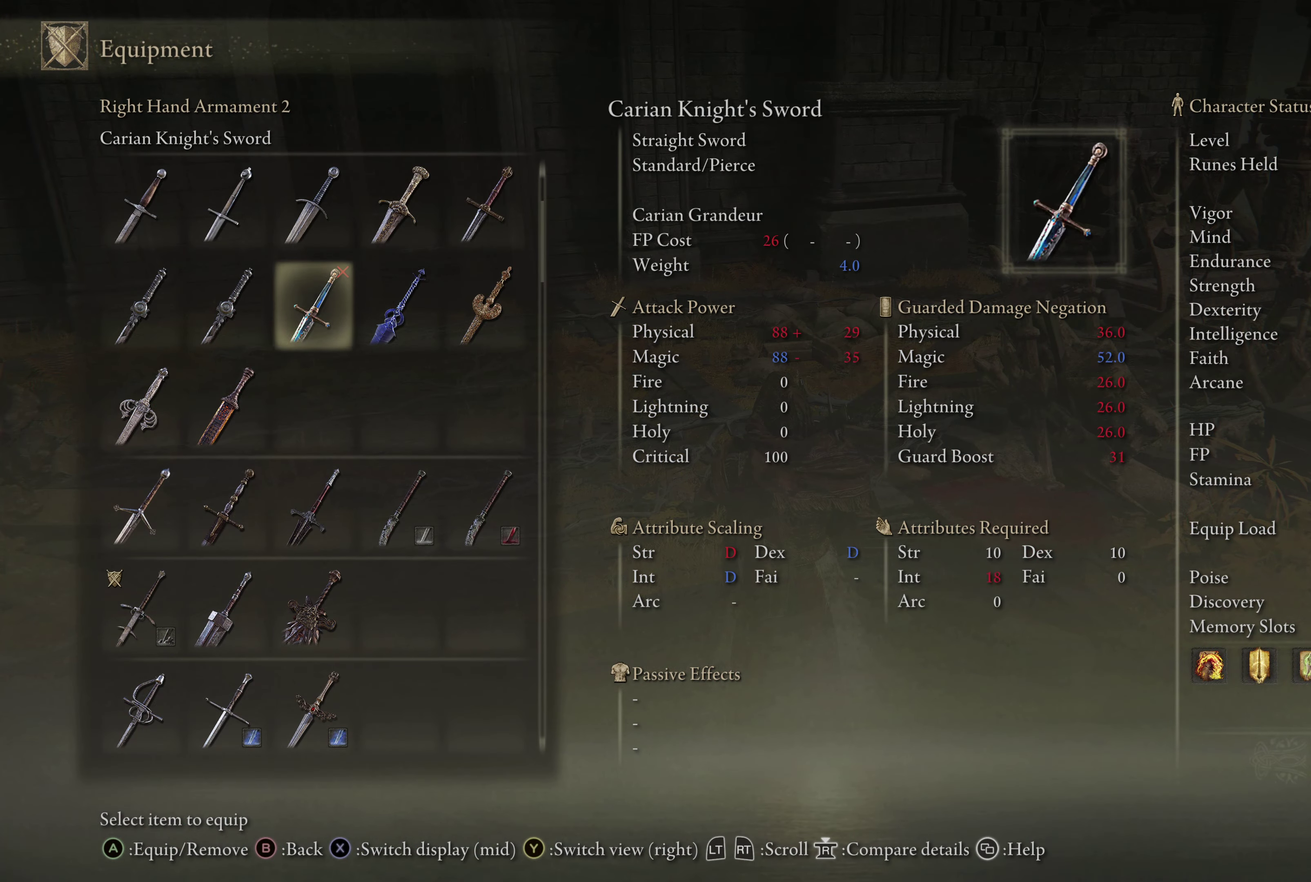
{"dt_ms": 500, "buttons": [], "left_stick": "center", "right_stick": "center", "events": [[50, "DPAD_RIGHT", "up"], [150, "DPAD_RIGHT", "down"], [250, "DPAD_RIGHT", "up"], [350, "DPAD_RIGHT", "down"], [417, "DPAD_RIGHT", "up"]]}